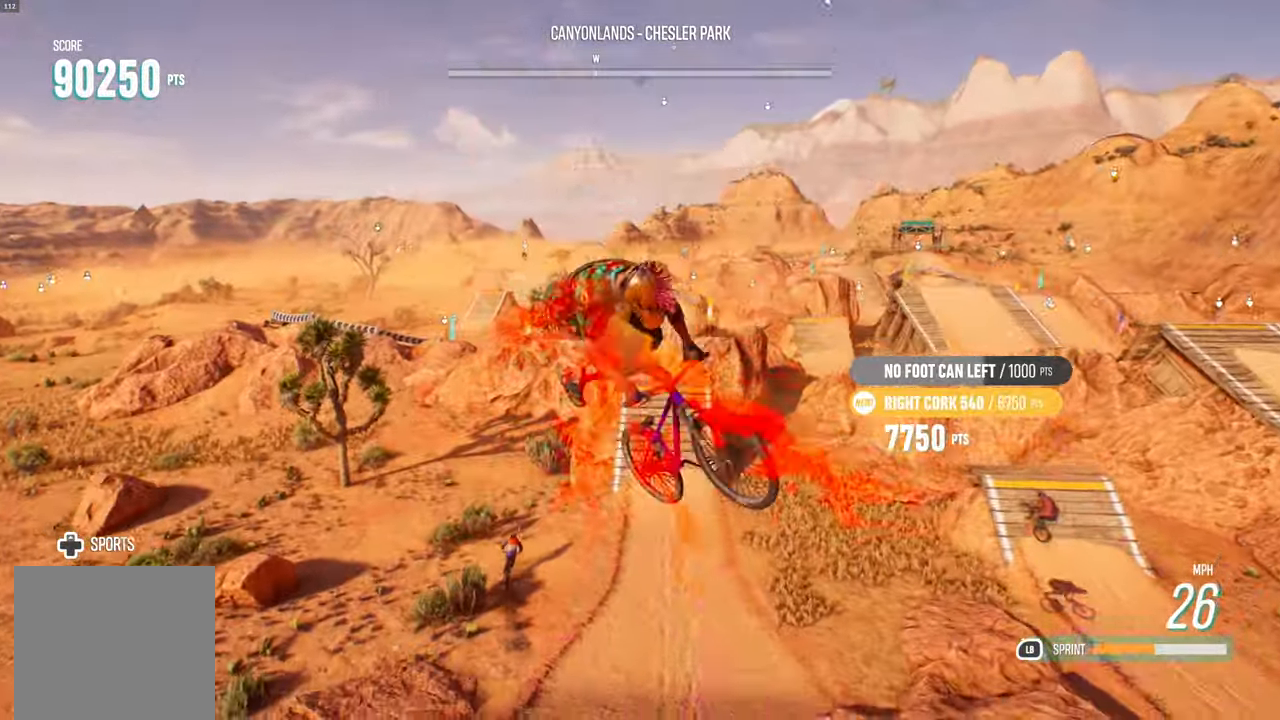
Gameplay with a controller (Xbox layout); each line is a JSON object with the inputs held at the frame after it. "events" lists button and stick changes between this image and that frame as [ms after this image, input, new state], when the widget could be followed in between.
{"buttons": [], "left_stick": "center", "right_stick": "center", "events": [[367, "left_stick", "center"], [400, "right_stick", "center"]]}
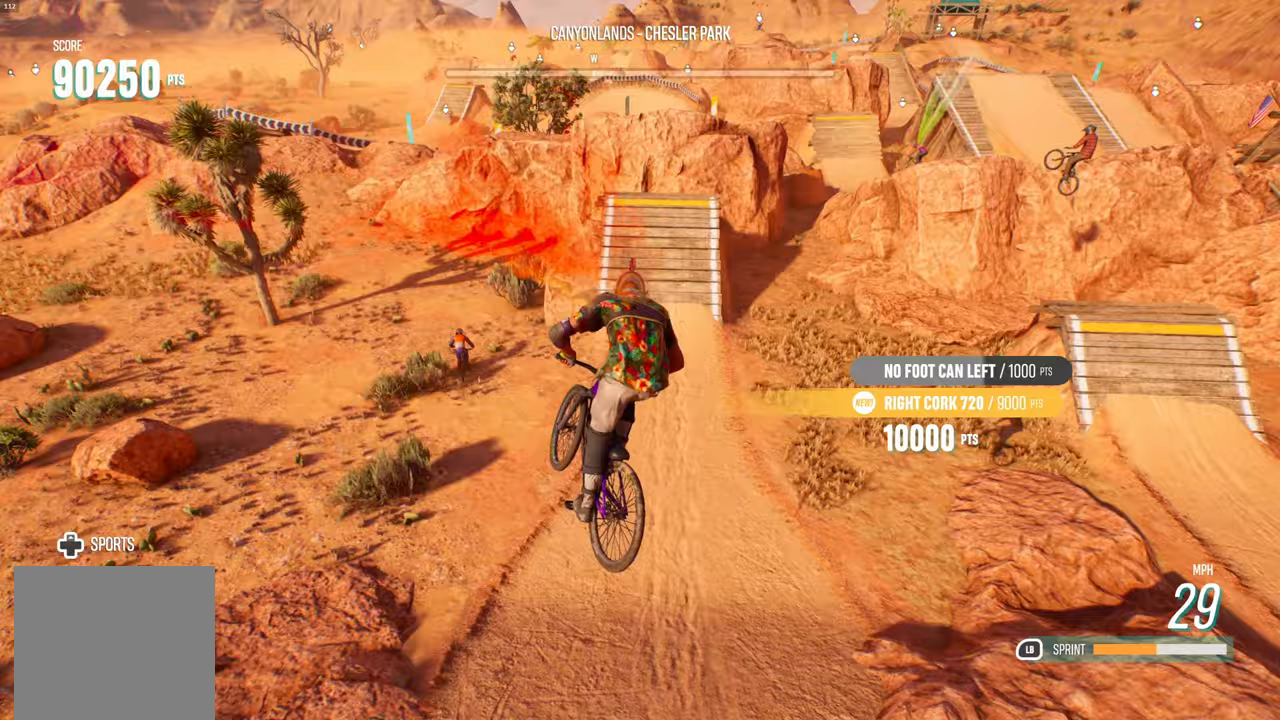
{"buttons": [], "left_stick": "center", "right_stick": "center", "events": [[83, "left_stick", "left"], [467, "left_stick", "center"]]}
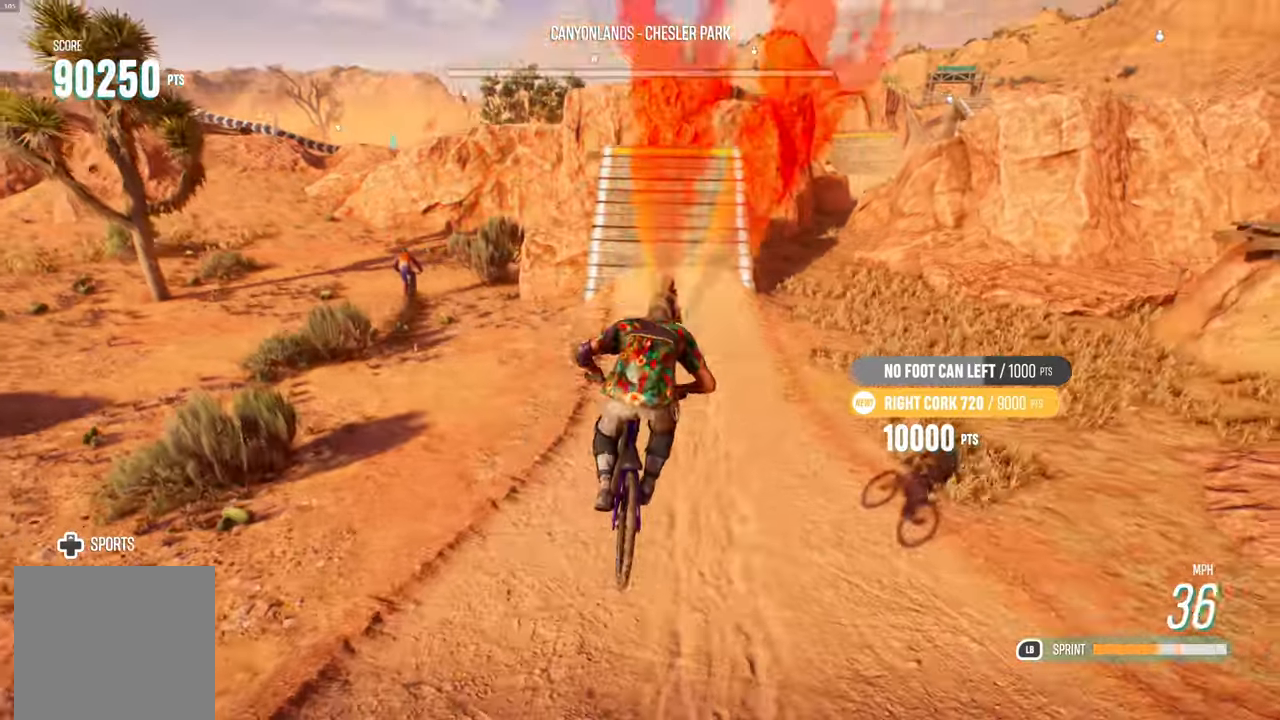
{"buttons": ["L1", "R2"], "left_stick": "center", "right_stick": "center", "events": [[117, "R2", "down"], [250, "left_stick", "right"], [350, "left_stick", "center"], [500, "L1", "down"]]}
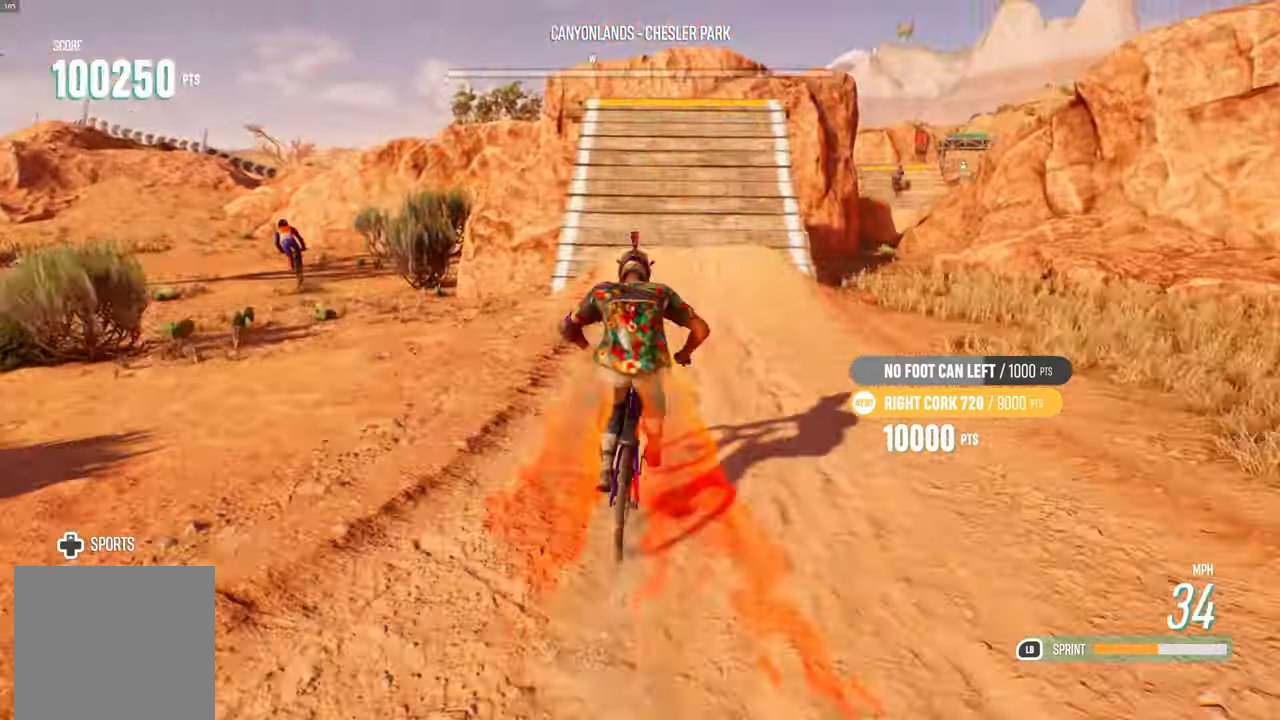
{"buttons": ["L1", "R2"], "left_stick": "left", "right_stick": "up", "events": [[17, "left_stick", "right"], [167, "left_stick", "center"], [217, "right_stick", "up"], [400, "left_stick", "left"]]}
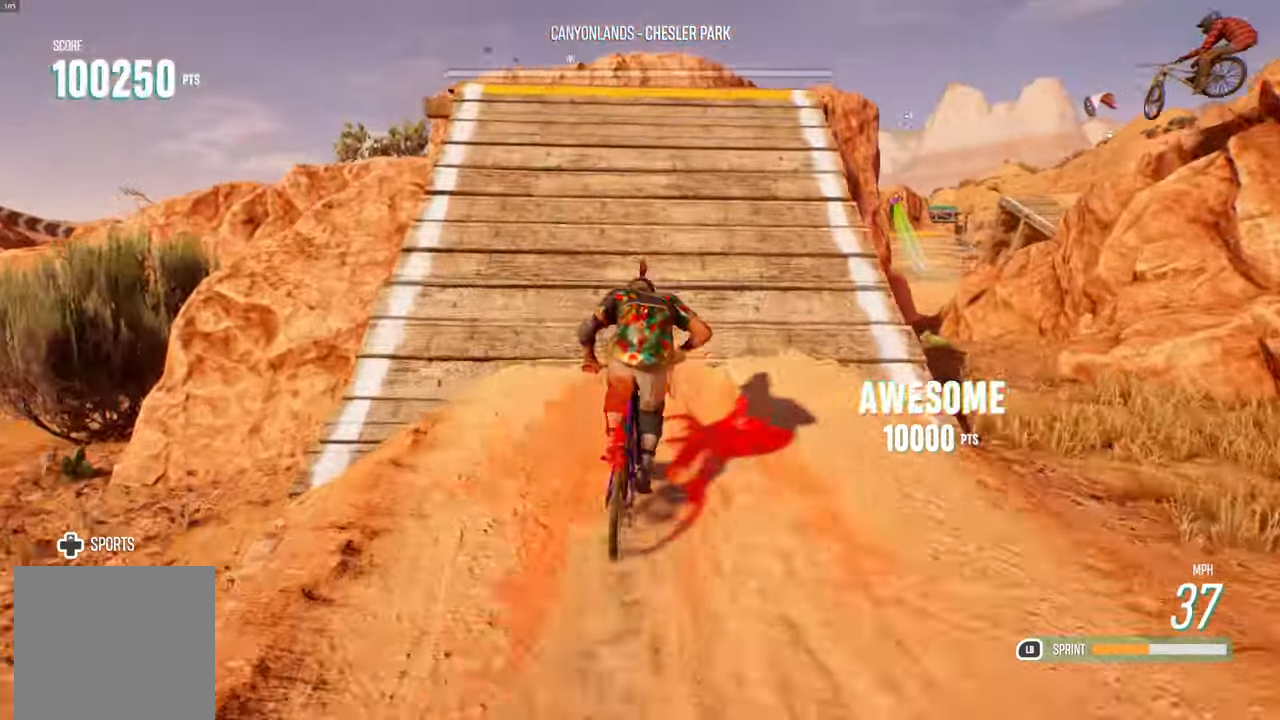
{"buttons": ["L2"], "left_stick": "down", "right_stick": "down-left", "events": [[250, "L1", "up"], [250, "left_stick", "center"], [300, "R2", "up"], [317, "right_stick", "center"], [367, "L2", "down"], [367, "left_stick", "down"], [383, "right_stick", "down-left"]]}
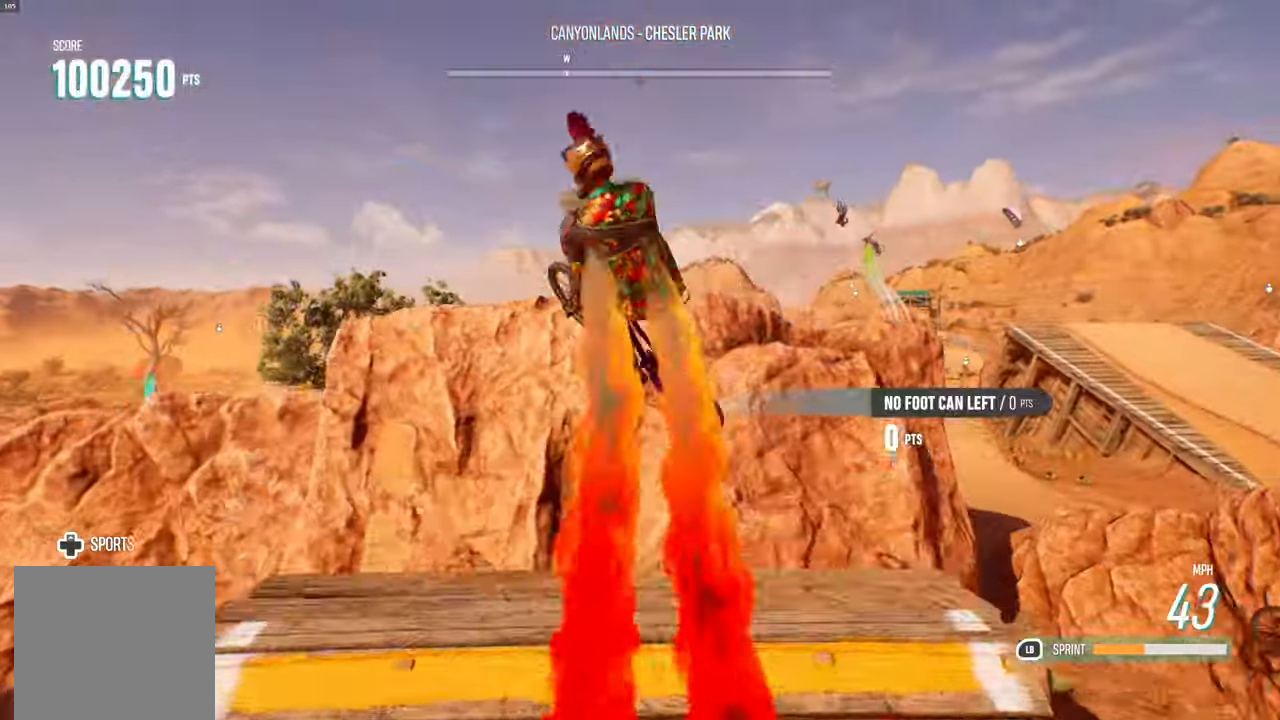
{"buttons": ["L2"], "left_stick": "down", "right_stick": "down-left", "events": []}
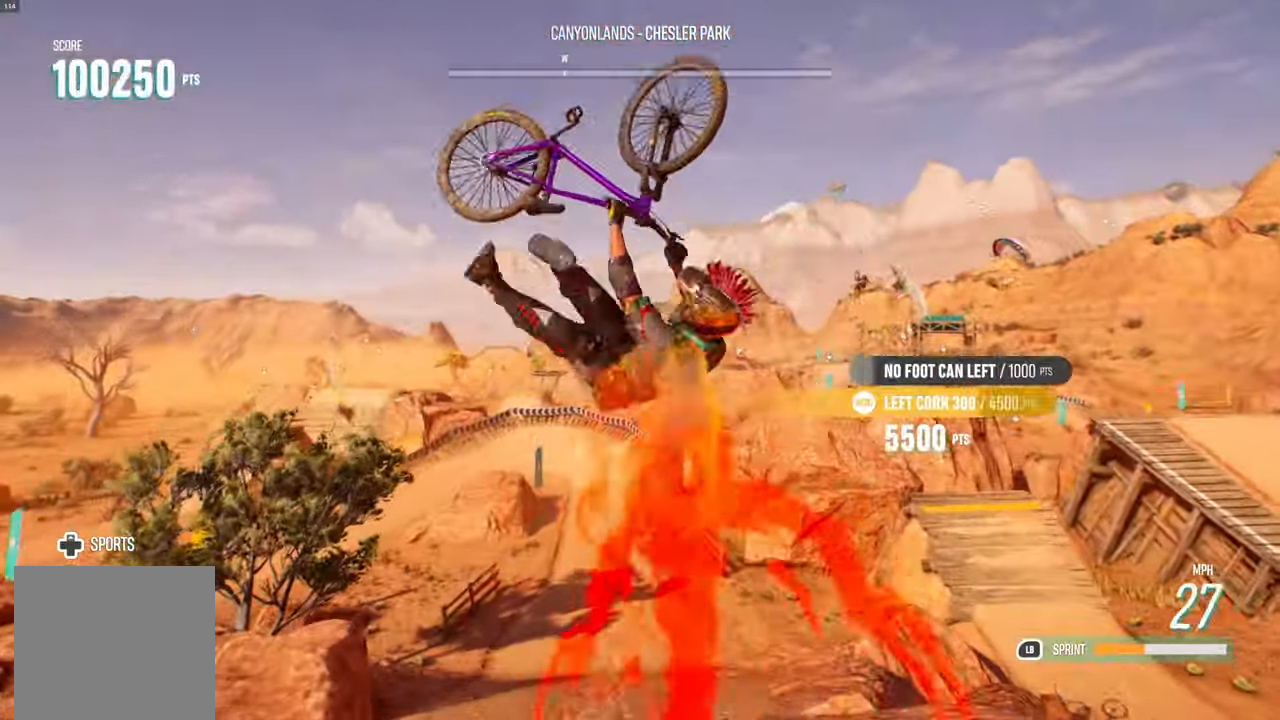
{"buttons": [], "left_stick": "left", "right_stick": "down-left", "events": [[350, "left_stick", "down-left"], [400, "L2", "up"], [467, "left_stick", "left"]]}
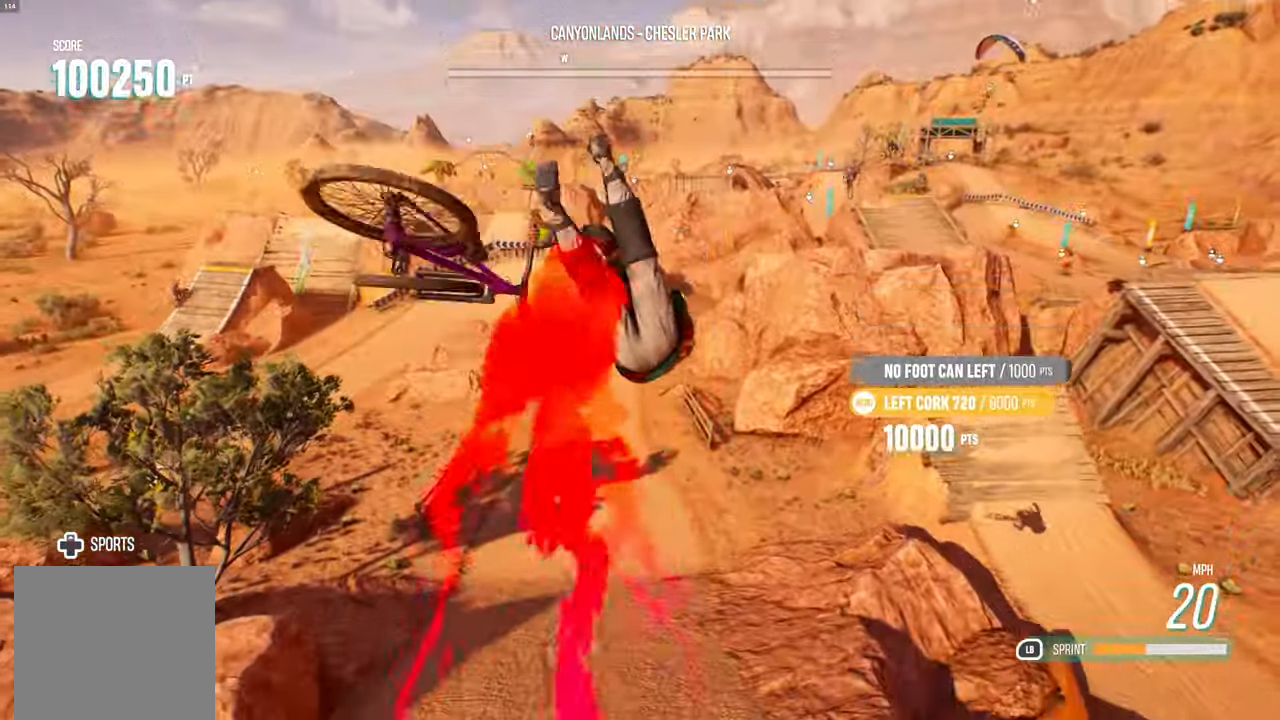
{"buttons": [], "left_stick": "left", "right_stick": "left", "events": [[467, "right_stick", "left"]]}
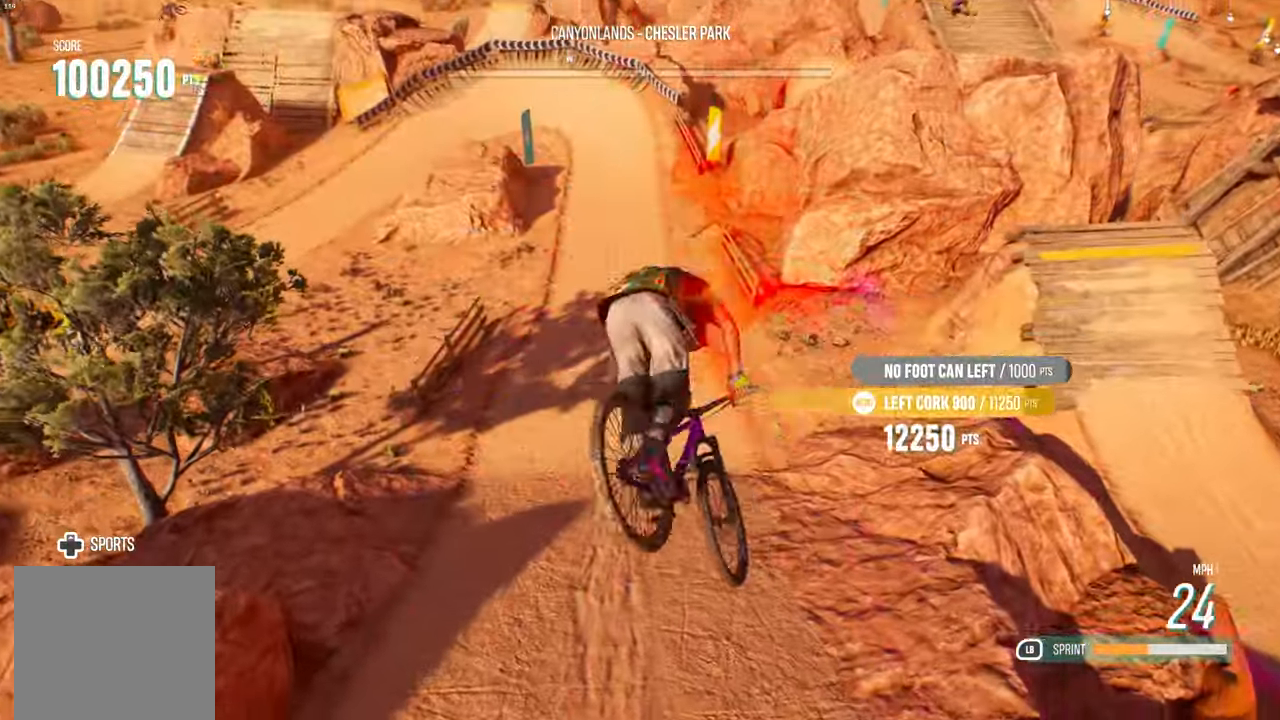
{"buttons": [], "left_stick": "right", "right_stick": "right", "events": [[183, "right_stick", "center"], [217, "left_stick", "right"], [267, "right_stick", "right"]]}
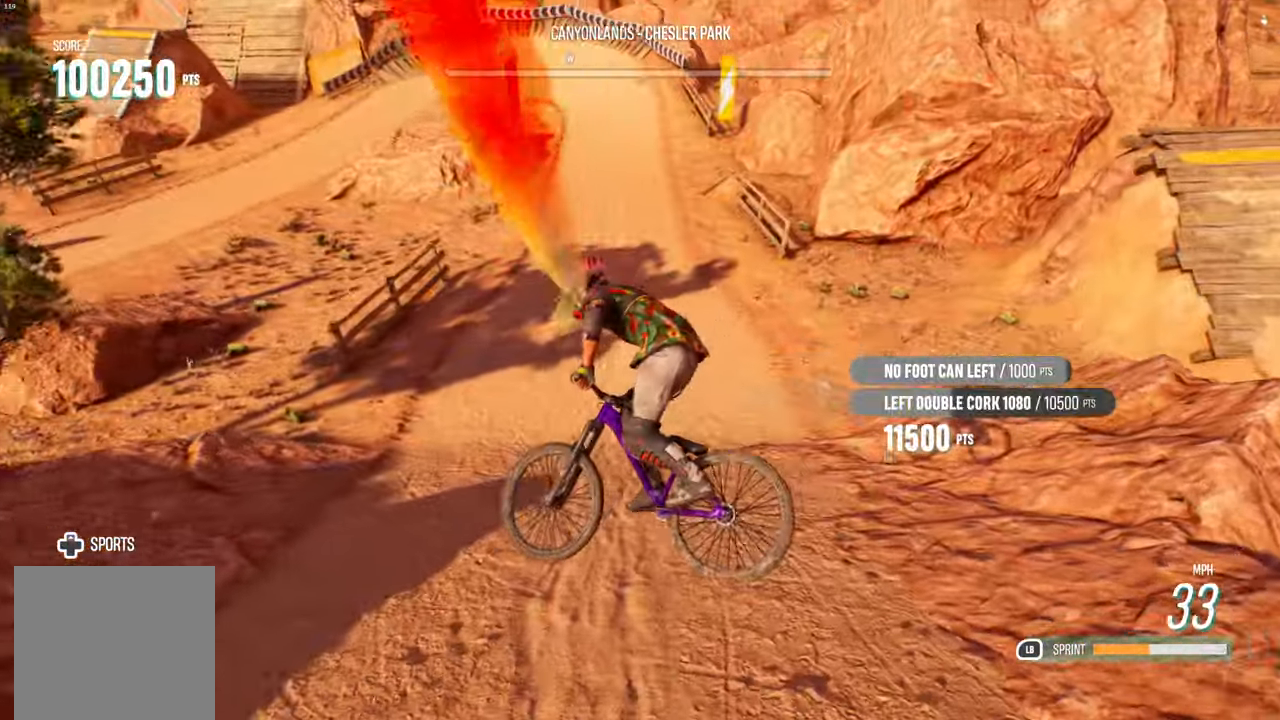
{"buttons": ["R2"], "left_stick": "center", "right_stick": "center", "events": [[100, "right_stick", "center"], [183, "left_stick", "center"], [250, "R2", "down"]]}
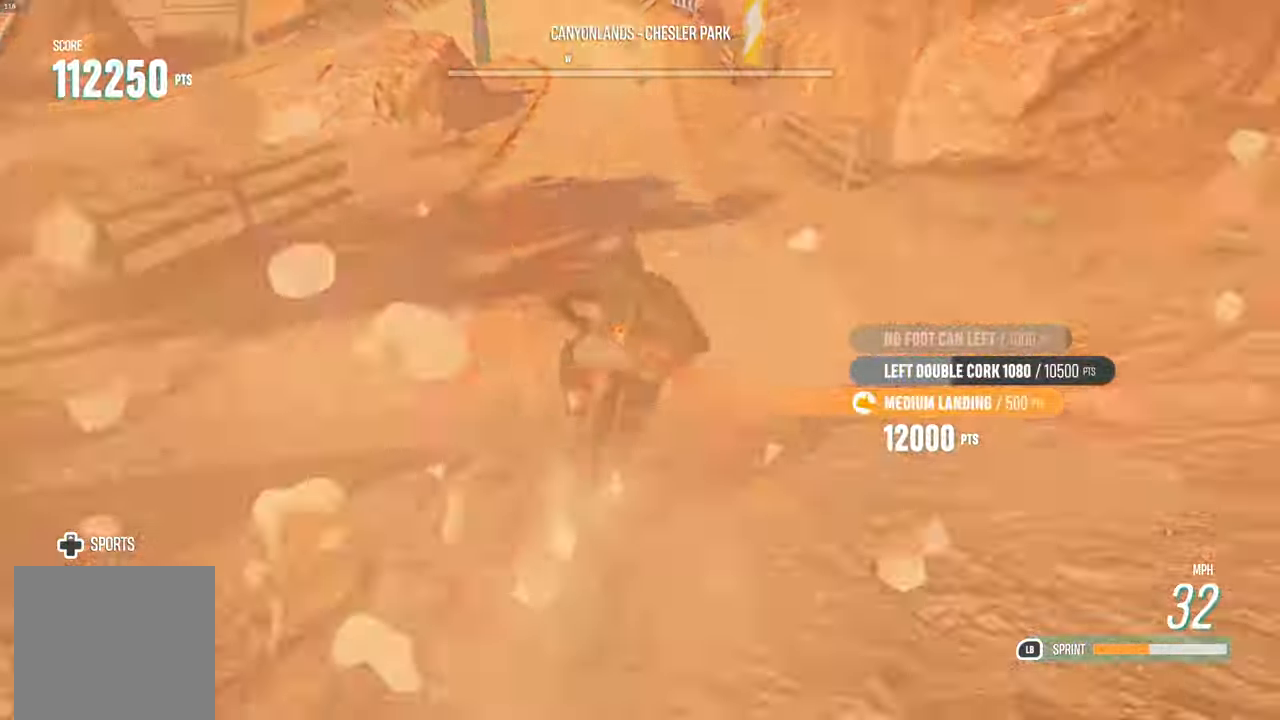
{"buttons": ["R2"], "left_stick": "right", "right_stick": "center", "events": [[317, "left_stick", "right"]]}
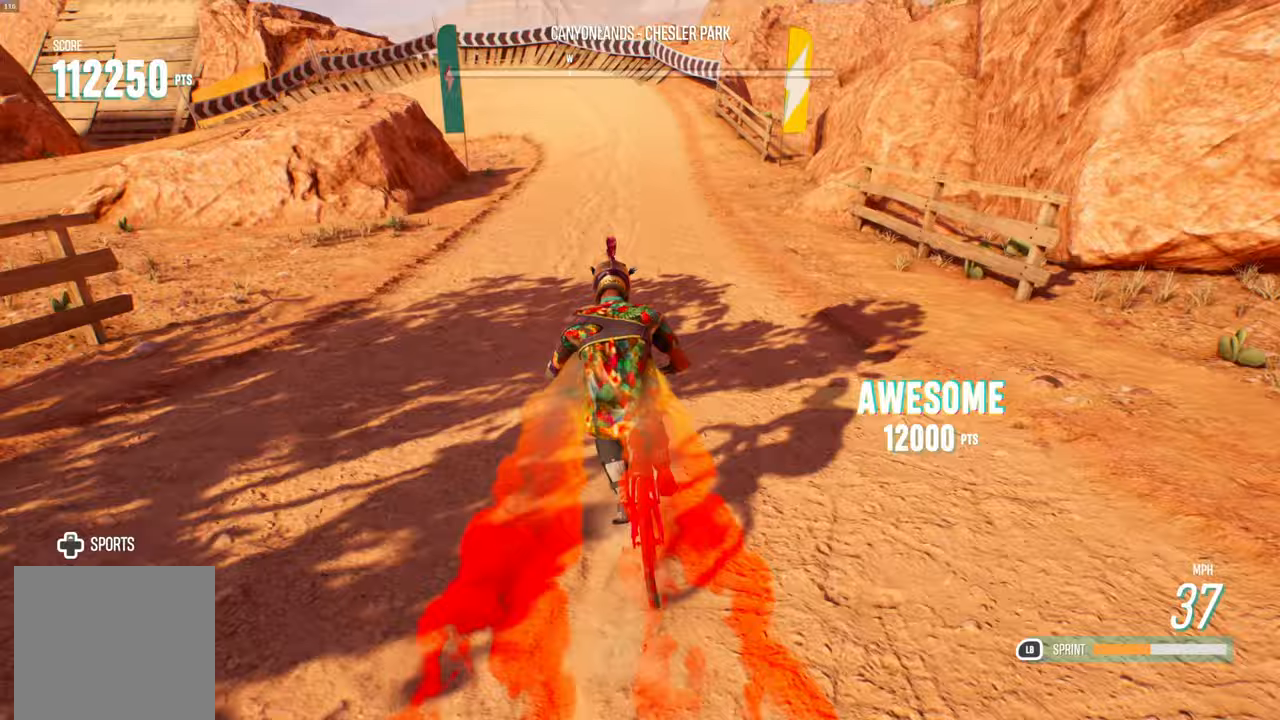
{"buttons": ["R2"], "left_stick": "left", "right_stick": "center", "events": [[117, "left_stick", "center"], [500, "left_stick", "left"]]}
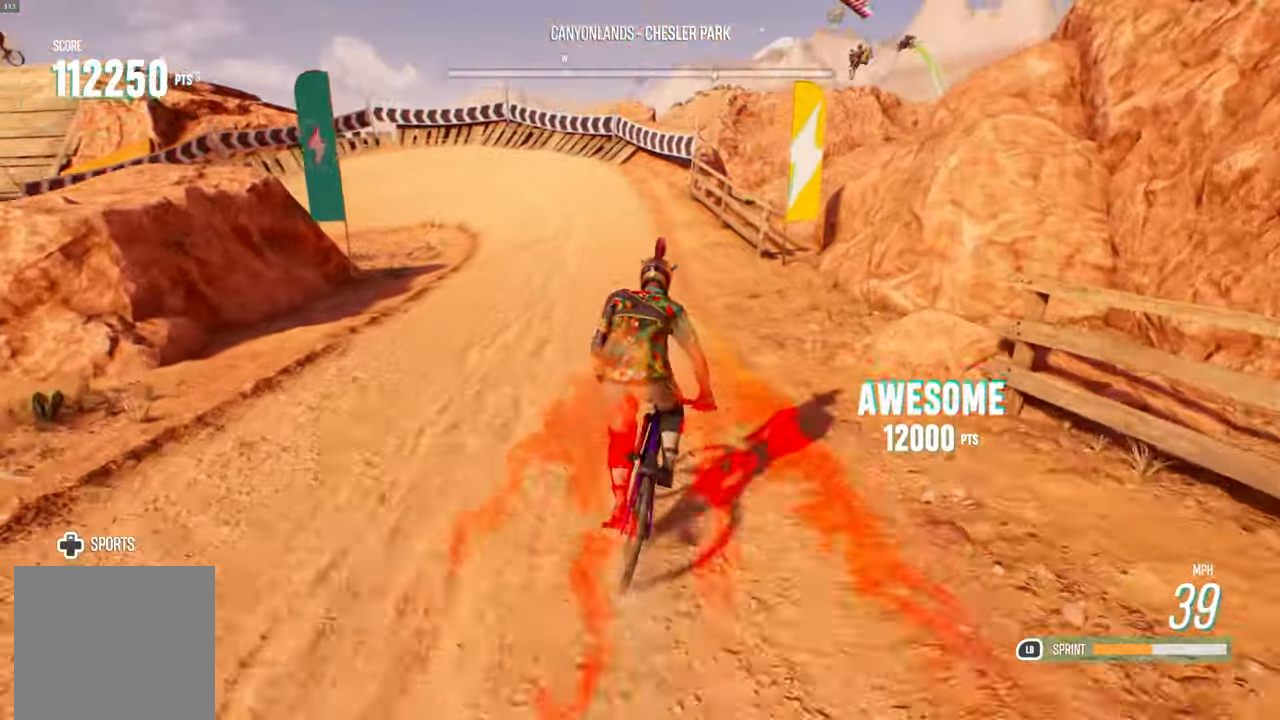
{"buttons": ["R2"], "left_stick": "left", "right_stick": "center", "events": [[283, "left_stick", "center"], [367, "left_stick", "left"]]}
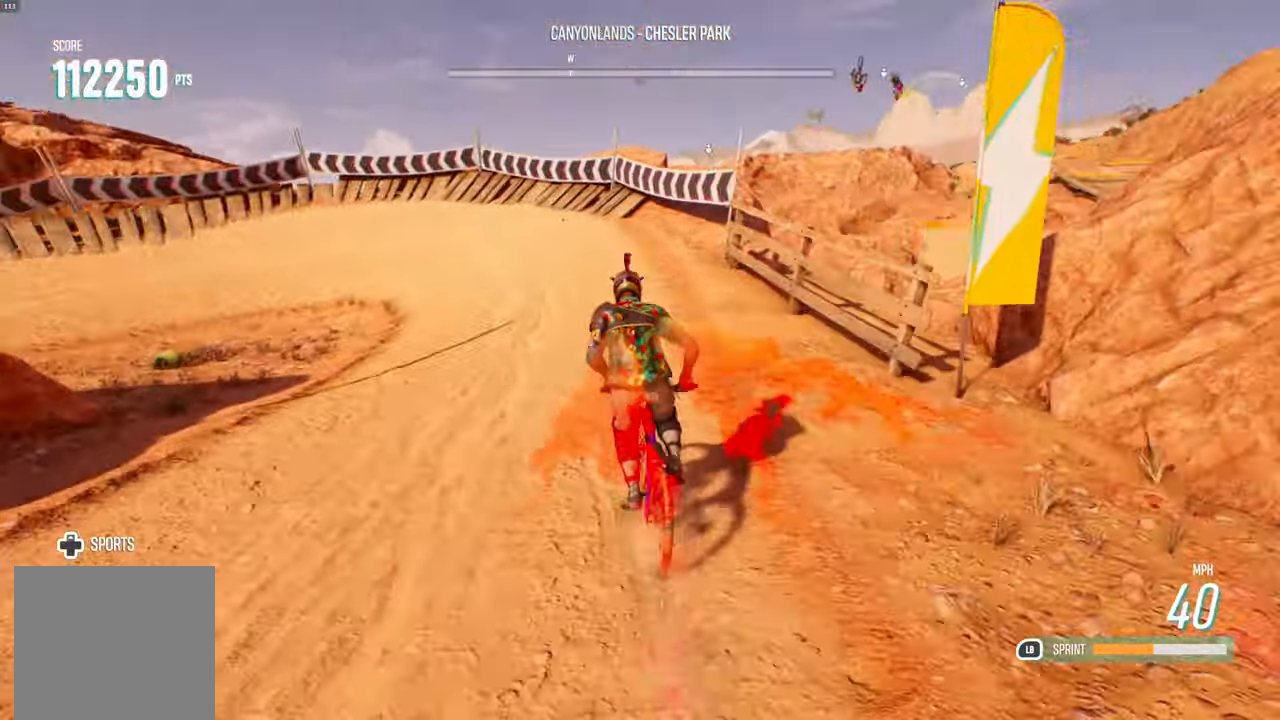
{"buttons": ["L2"], "left_stick": "left", "right_stick": "center", "events": [[383, "R2", "up"], [450, "L2", "down"]]}
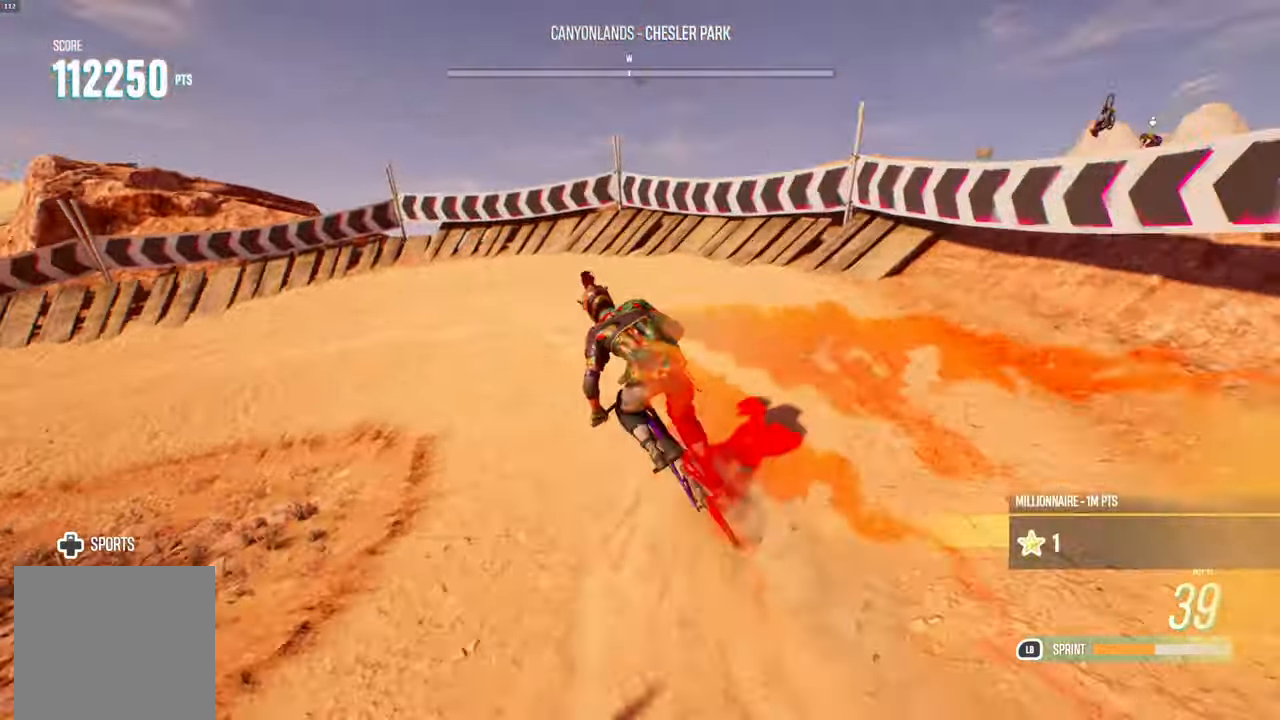
{"buttons": [], "left_stick": "left", "right_stick": "center", "events": [[150, "L2", "up"]]}
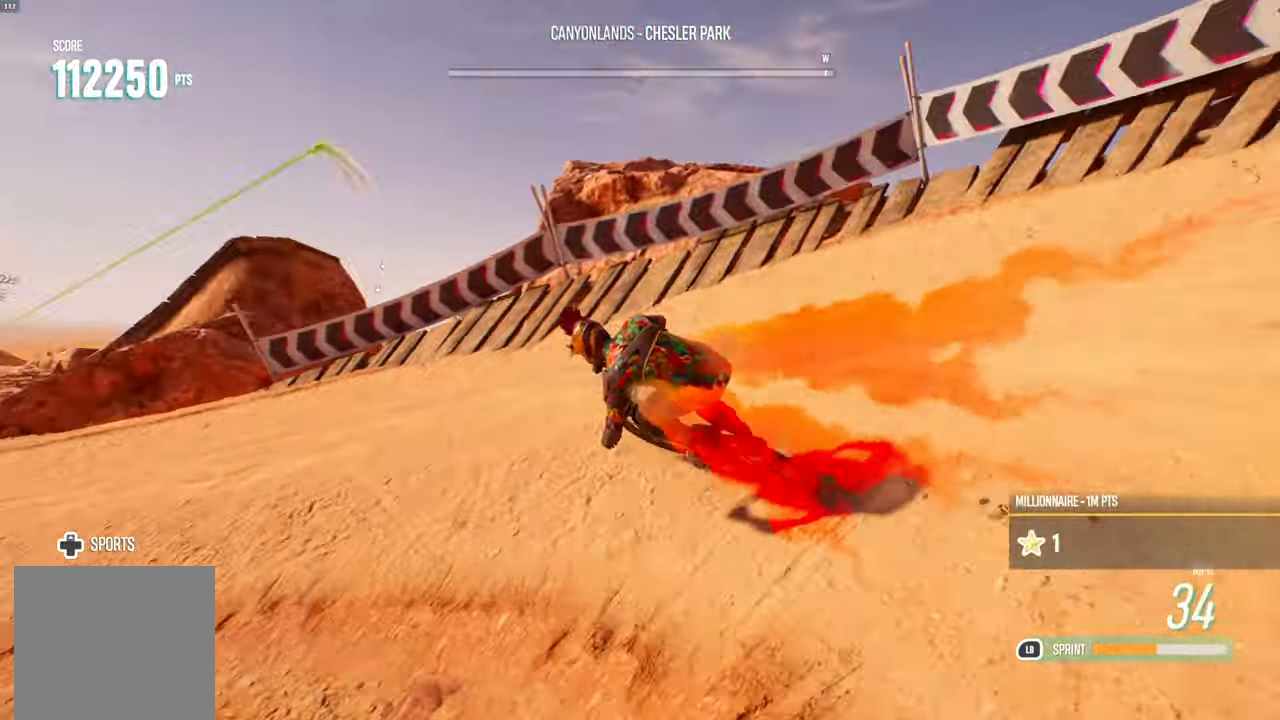
{"buttons": ["R2"], "left_stick": "center", "right_stick": "center", "events": [[400, "left_stick", "center"], [433, "R2", "down"]]}
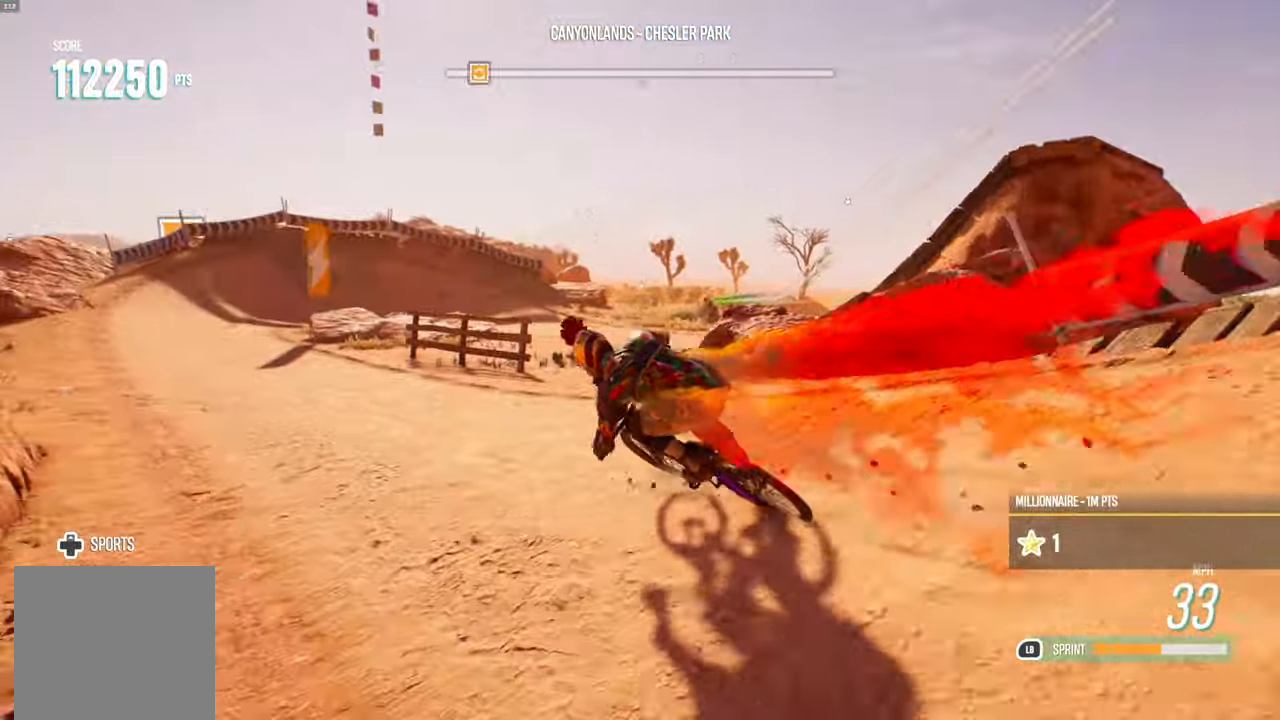
{"buttons": ["R2"], "left_stick": "left", "right_stick": "center", "events": [[400, "left_stick", "left"]]}
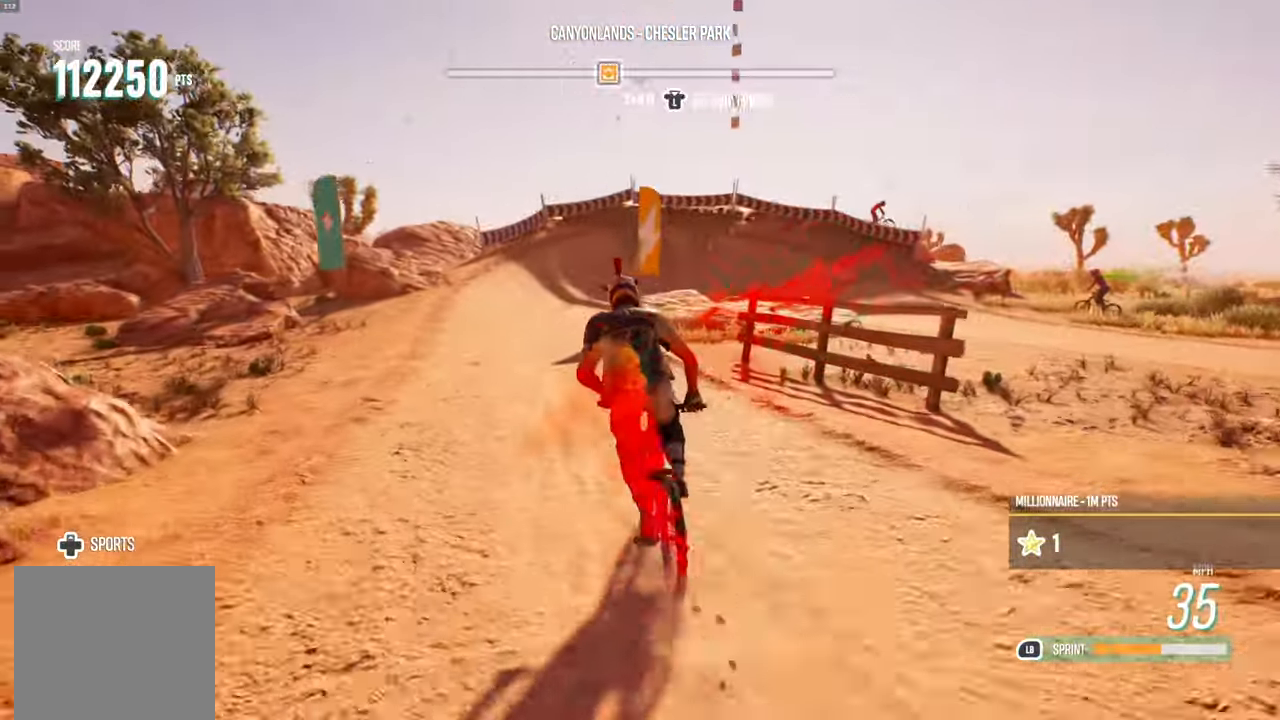
{"buttons": ["R2"], "left_stick": "center", "right_stick": "center", "events": [[150, "left_stick", "center"]]}
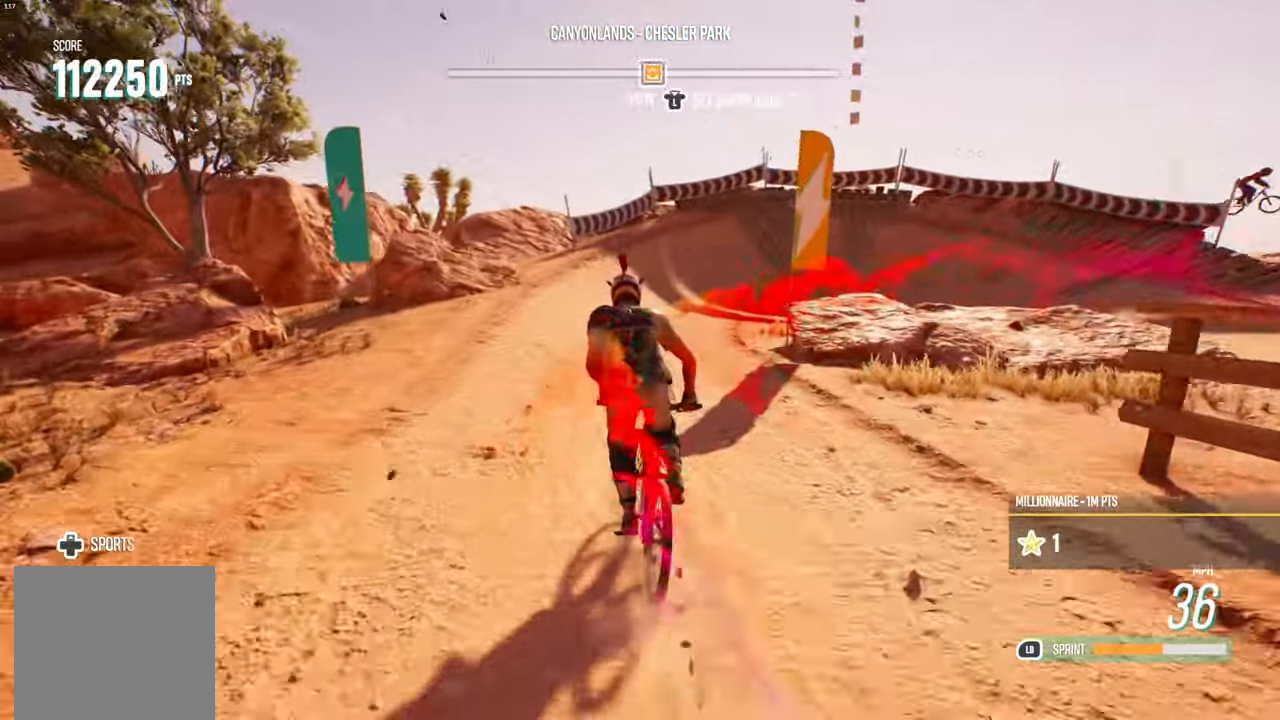
{"buttons": ["R2"], "left_stick": "right", "right_stick": "center", "events": [[150, "left_stick", "right"]]}
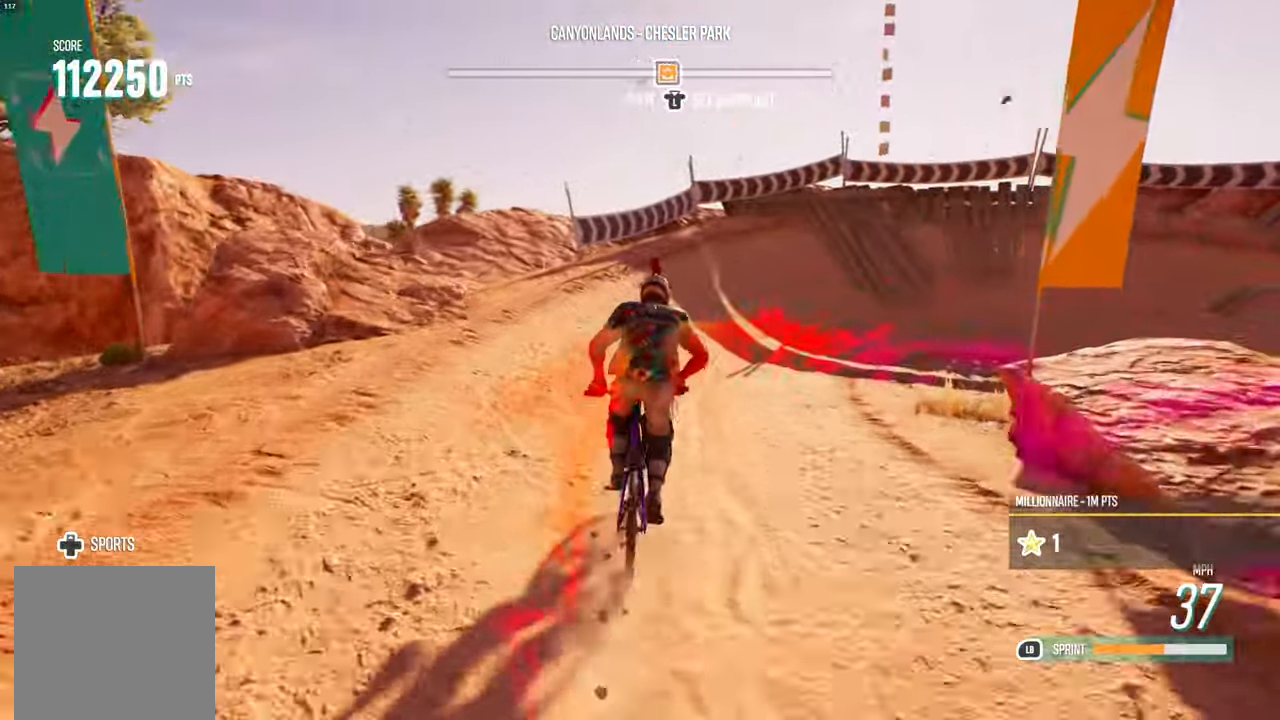
{"buttons": [], "left_stick": "right", "right_stick": "center", "events": [[283, "R2", "up"]]}
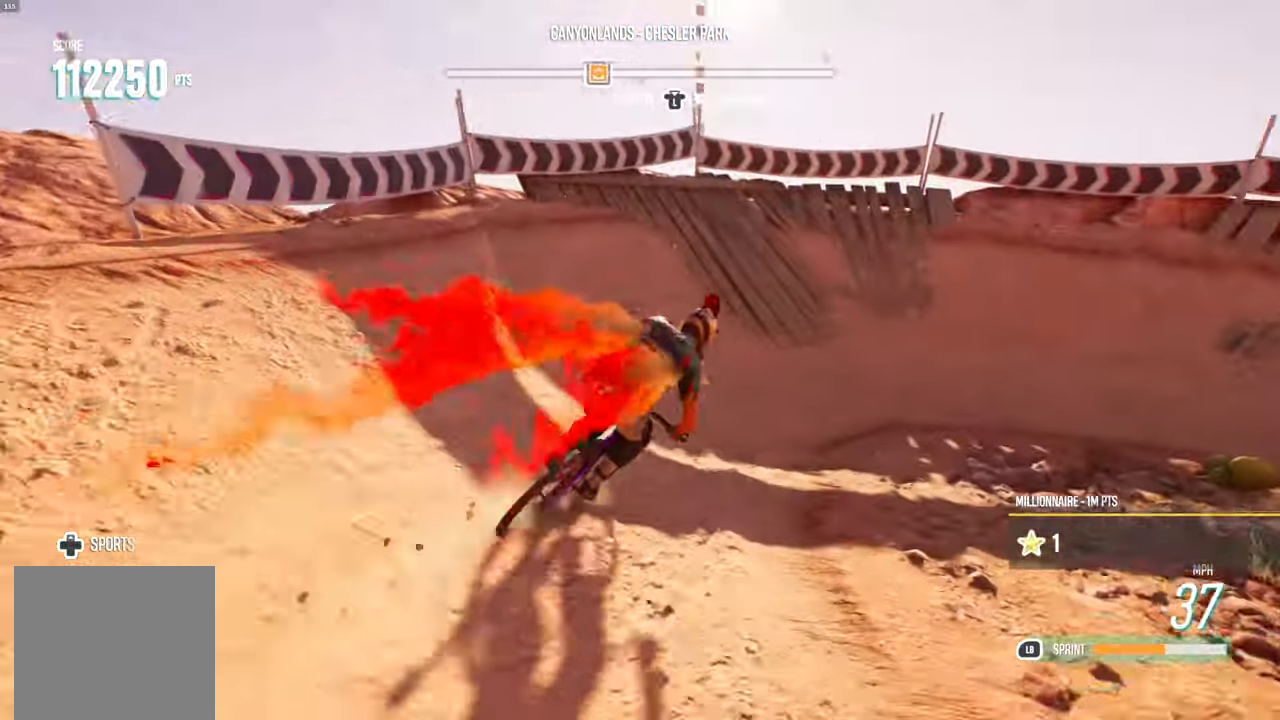
{"buttons": [], "left_stick": "right", "right_stick": "center", "events": [[150, "L2", "down"], [217, "L2", "up"]]}
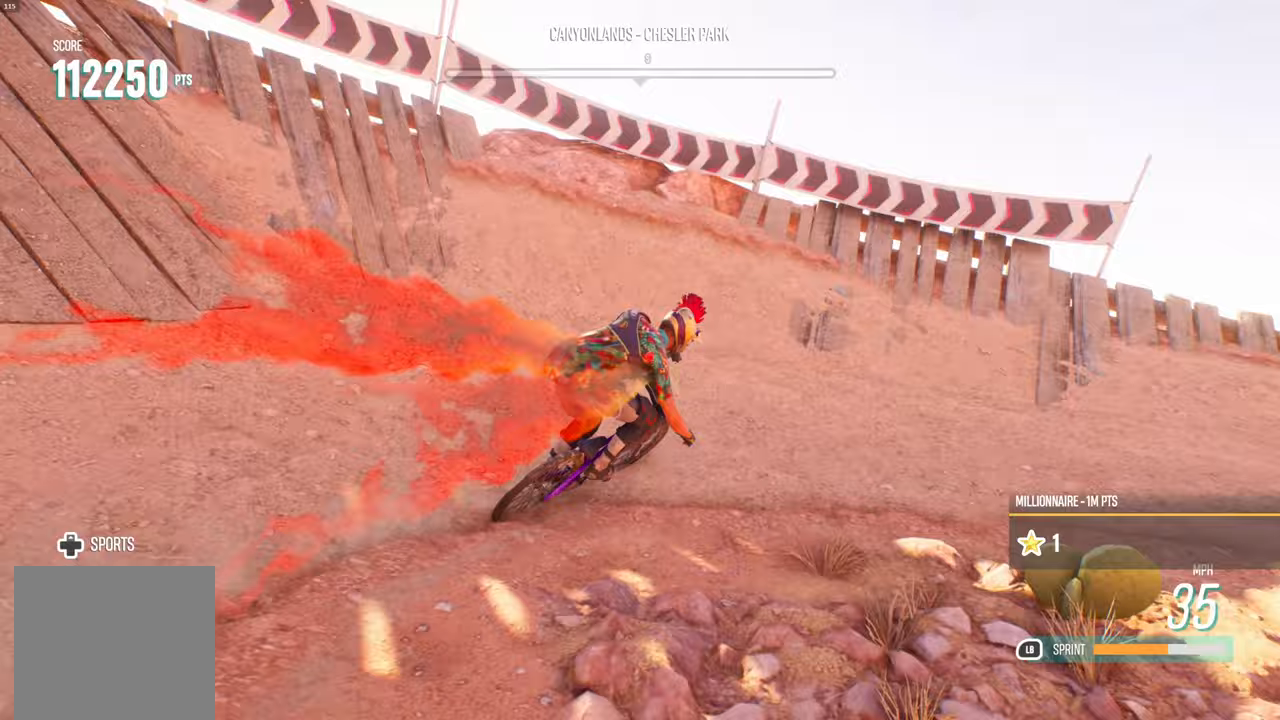
{"buttons": ["R2"], "left_stick": "right", "right_stick": "center", "events": [[283, "R2", "down"]]}
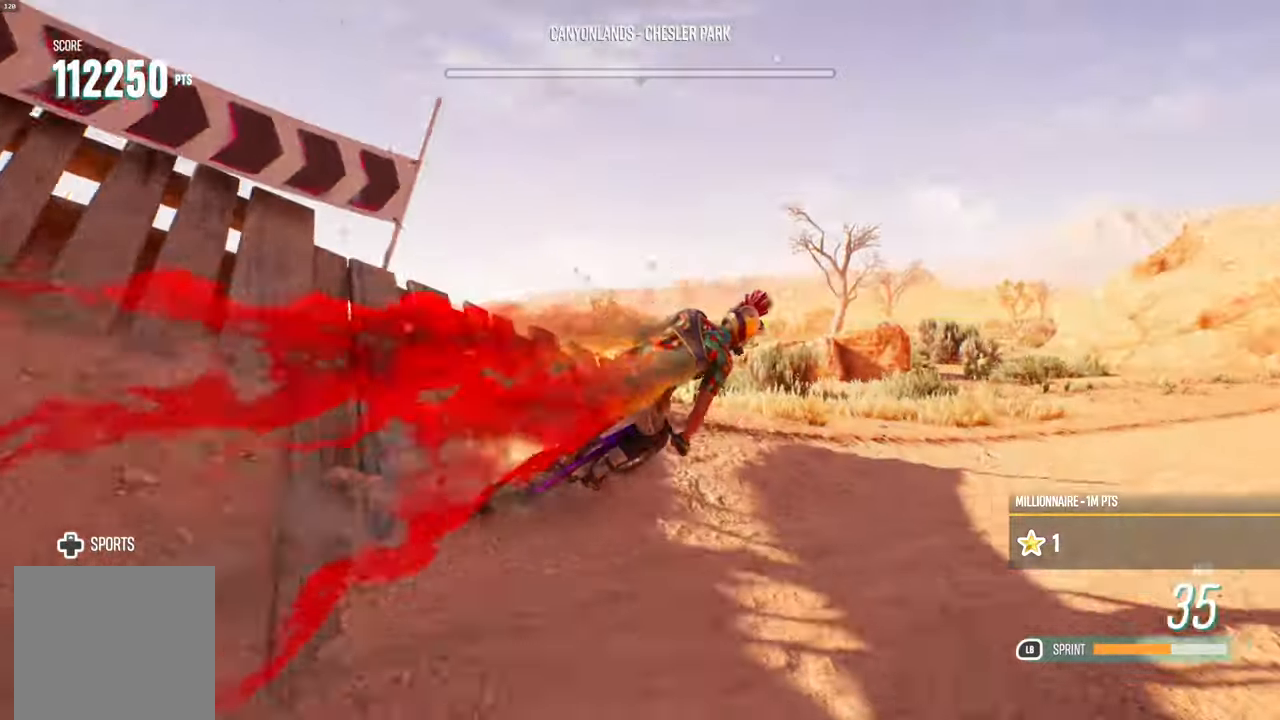
{"buttons": ["R2"], "left_stick": "center", "right_stick": "center", "events": [[167, "left_stick", "center"]]}
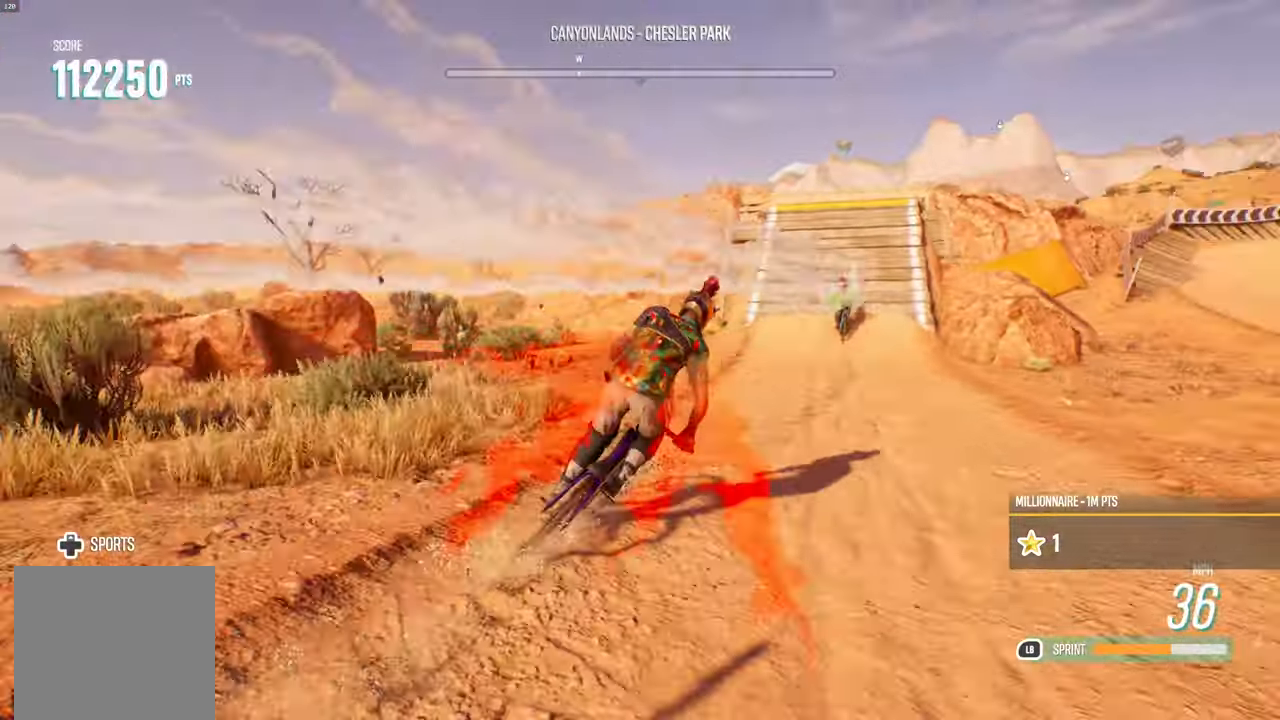
{"buttons": ["R2"], "left_stick": "center", "right_stick": "center", "events": [[333, "left_stick", "right"], [500, "left_stick", "center"]]}
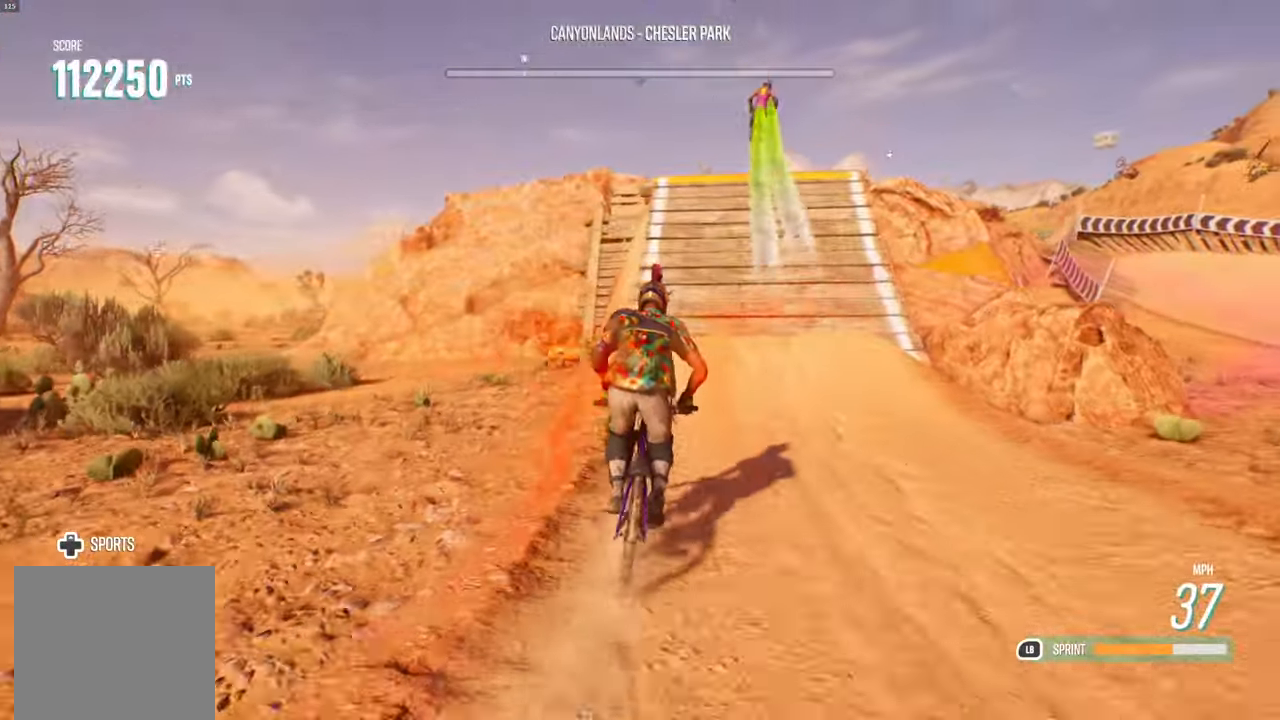
{"buttons": ["R2"], "left_stick": "left", "right_stick": "down", "events": [[183, "left_stick", "right"], [183, "right_stick", "down"], [250, "left_stick", "center"], [400, "left_stick", "left"]]}
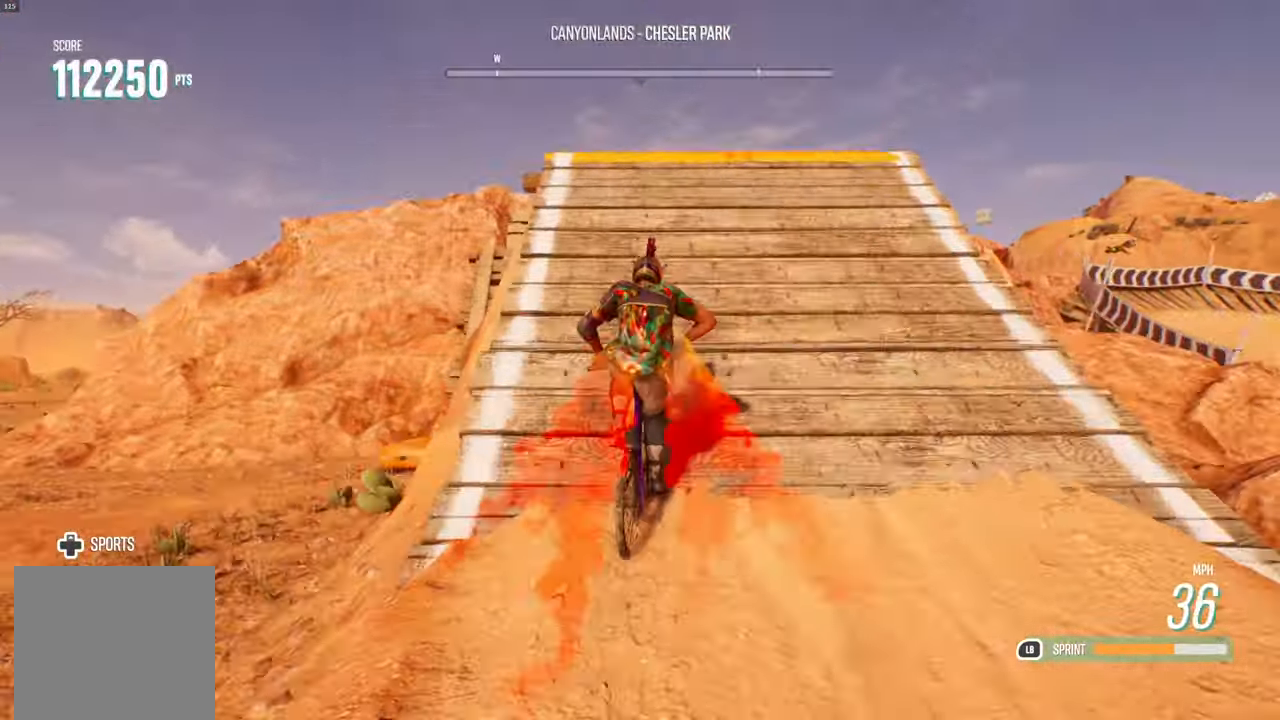
{"buttons": ["L2", "R2"], "left_stick": "up", "right_stick": "up", "events": [[33, "left_stick", "center"], [233, "left_stick", "up-left"], [233, "right_stick", "up"], [300, "L2", "down"], [333, "left_stick", "up"]]}
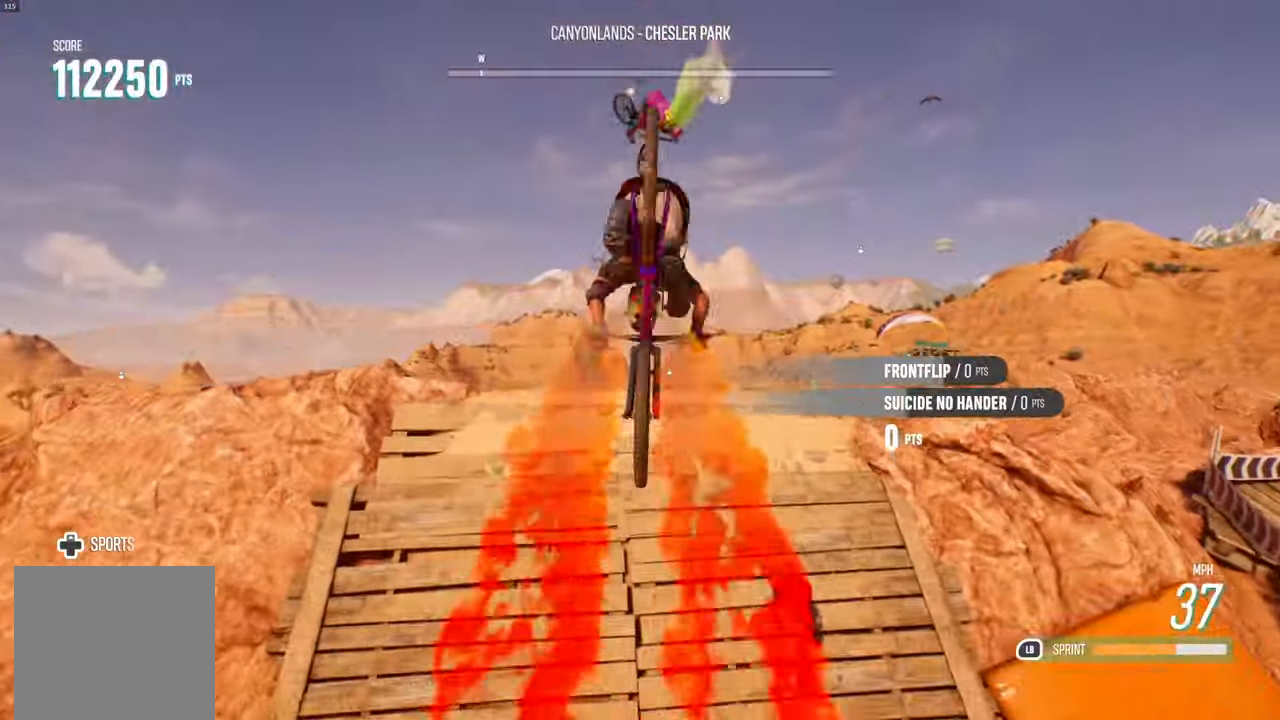
{"buttons": ["L2", "R2"], "left_stick": "up", "right_stick": "up", "events": []}
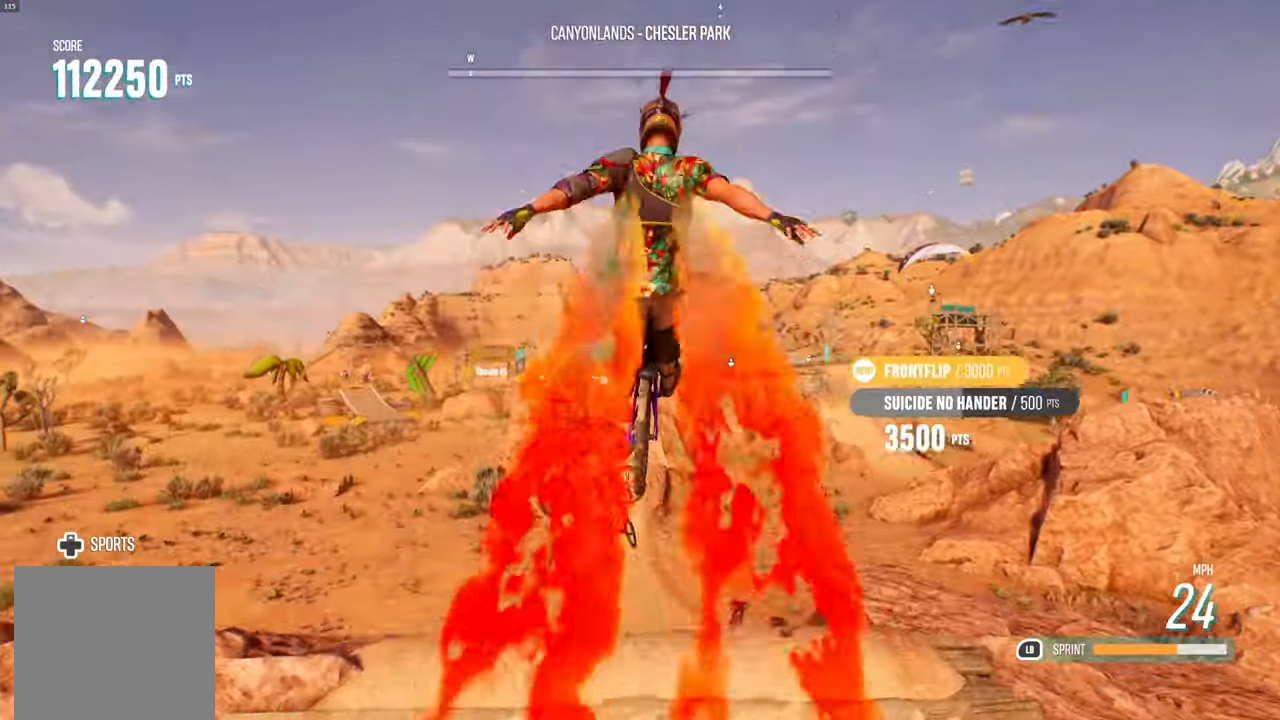
{"buttons": [], "left_stick": "up", "right_stick": "up", "events": [[133, "R2", "up"], [150, "L2", "up"]]}
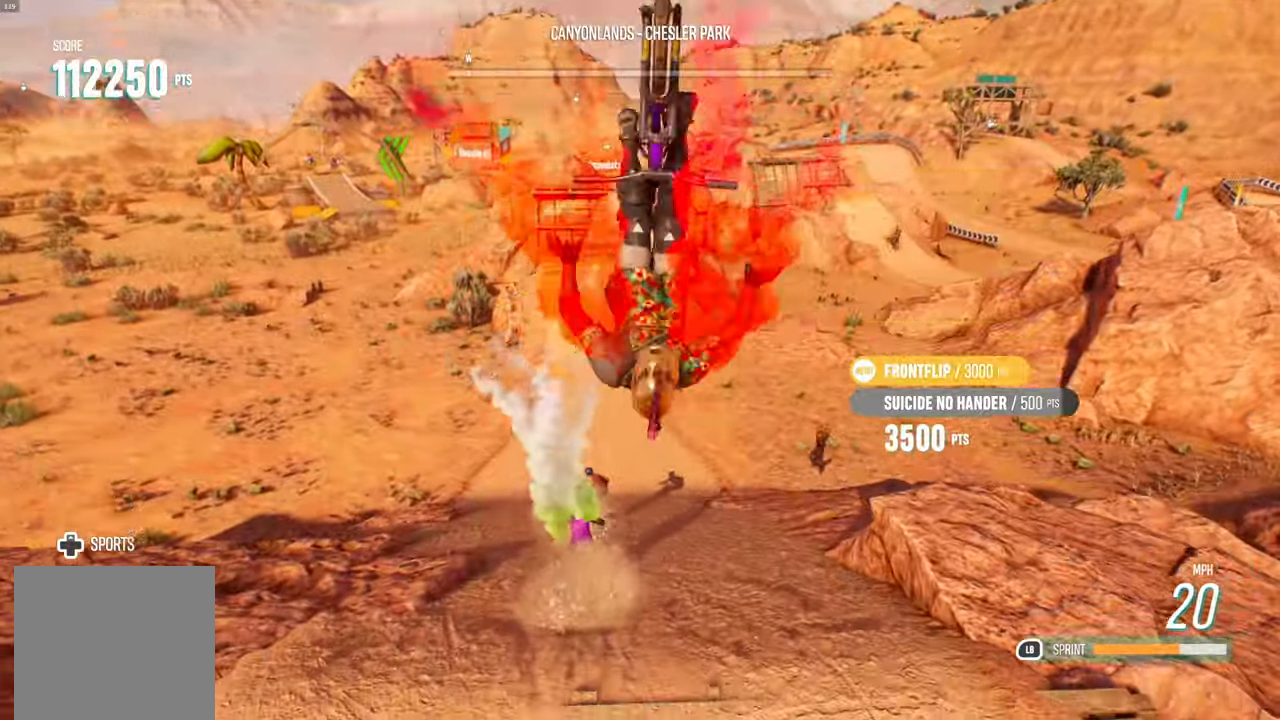
{"buttons": [], "left_stick": "center", "right_stick": "center", "events": [[233, "left_stick", "center"], [250, "right_stick", "center"]]}
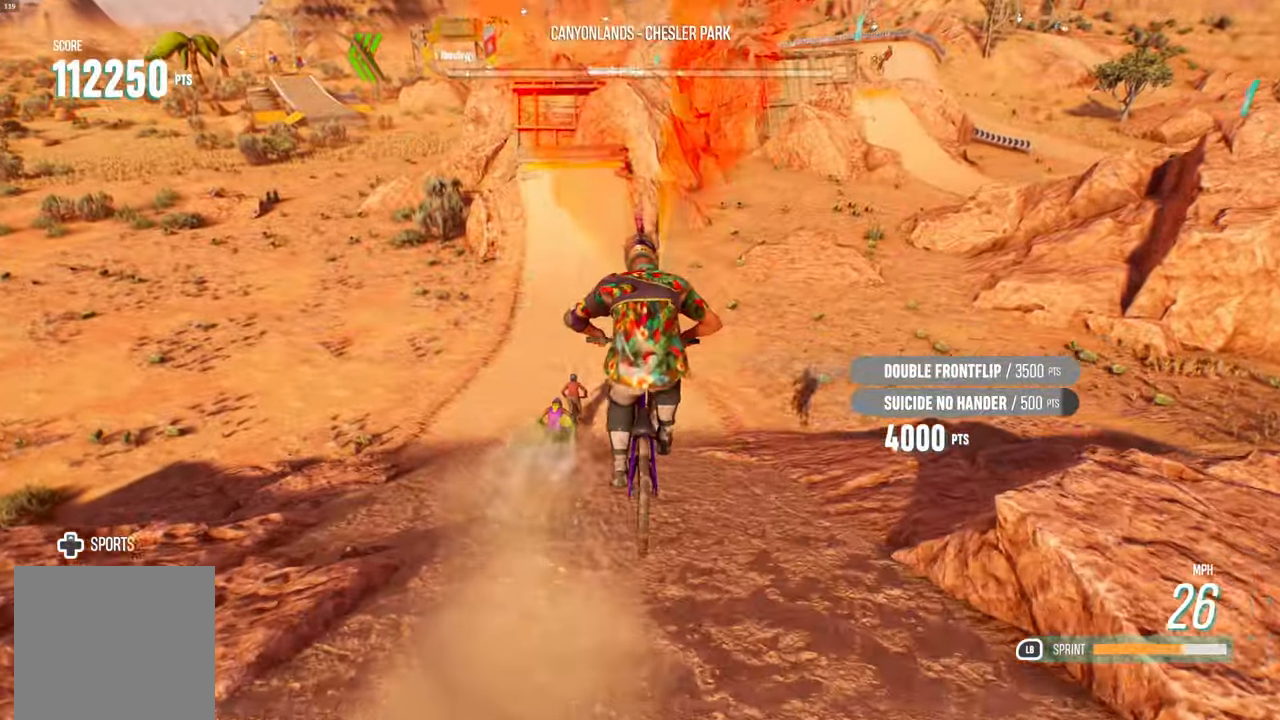
{"buttons": [], "left_stick": "left", "right_stick": "center", "events": [[467, "left_stick", "left"]]}